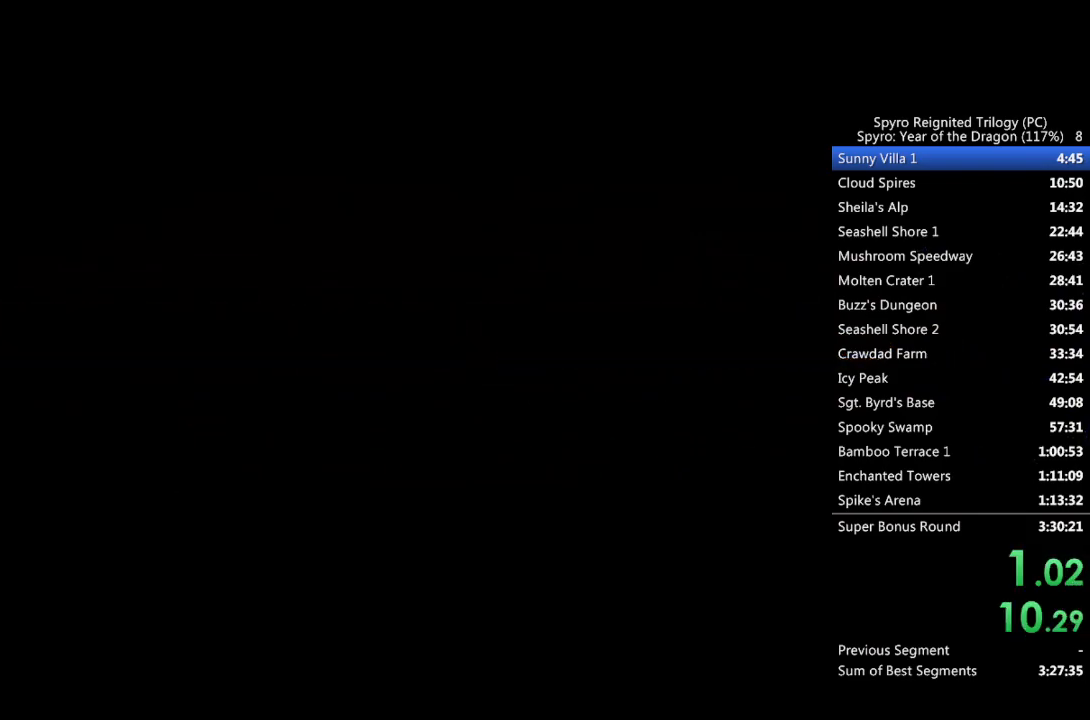
Gameplay with a controller (PlayStation layout); each line is a JSON object with the inputs held at the frame after it. "events" lists button and stick changes between this image and that frame as [ms after this image, input, new state], when the widget could be followed in between.
{"buttons": ["TRIANGLE"], "left_stick": "center", "right_stick": "center", "events": [[100, "TRIANGLE", "down"], [150, "TRIANGLE", "up"], [217, "TRIANGLE", "down"], [283, "TRIANGLE", "up"], [333, "TRIANGLE", "down"], [400, "TRIANGLE", "up"], [467, "TRIANGLE", "down"]]}
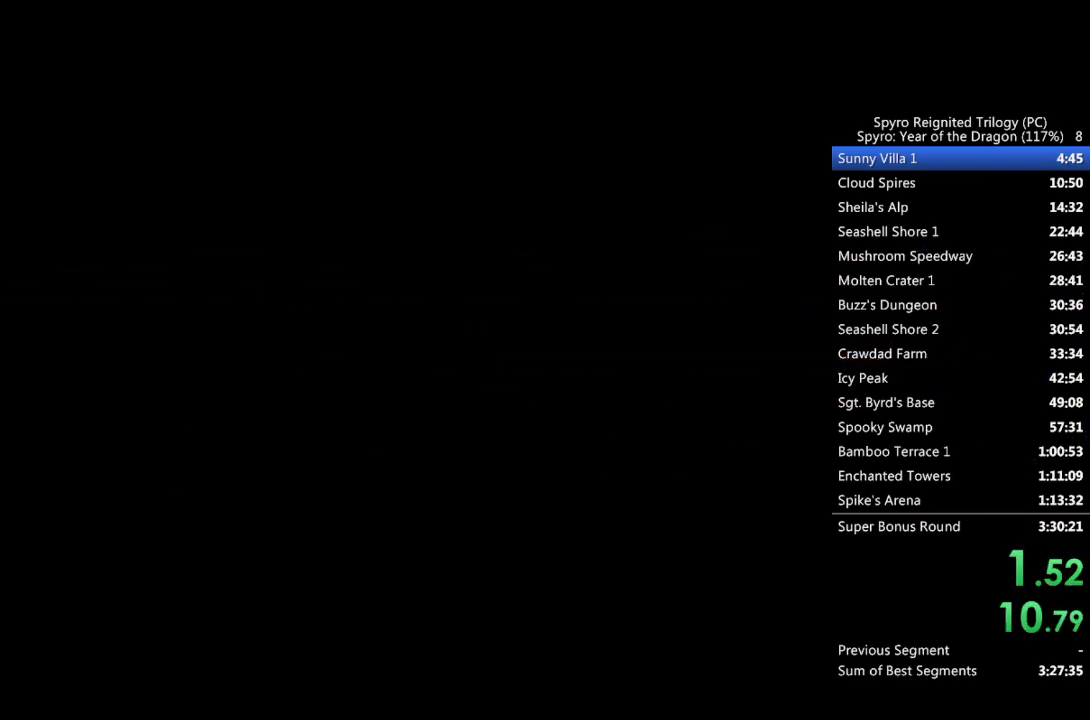
{"buttons": [], "left_stick": "center", "right_stick": "center", "events": [[17, "TRIANGLE", "up"], [83, "TRIANGLE", "down"], [133, "TRIANGLE", "up"], [200, "TRIANGLE", "down"], [250, "TRIANGLE", "up"], [300, "TRIANGLE", "down"], [367, "TRIANGLE", "up"], [417, "TRIANGLE", "down"], [483, "TRIANGLE", "up"]]}
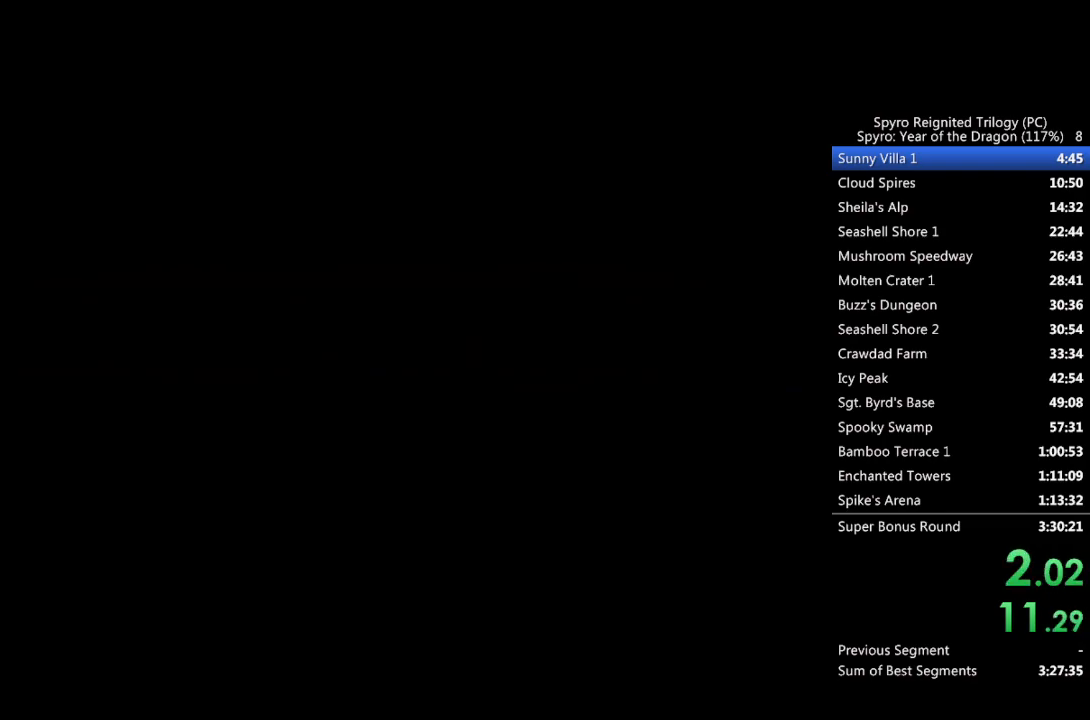
{"buttons": ["TRIANGLE"], "left_stick": "center", "right_stick": "center", "events": [[33, "TRIANGLE", "down"], [100, "TRIANGLE", "up"], [150, "TRIANGLE", "down"], [200, "TRIANGLE", "up"], [267, "TRIANGLE", "down"], [333, "TRIANGLE", "up"], [383, "TRIANGLE", "down"], [450, "TRIANGLE", "up"], [500, "TRIANGLE", "down"]]}
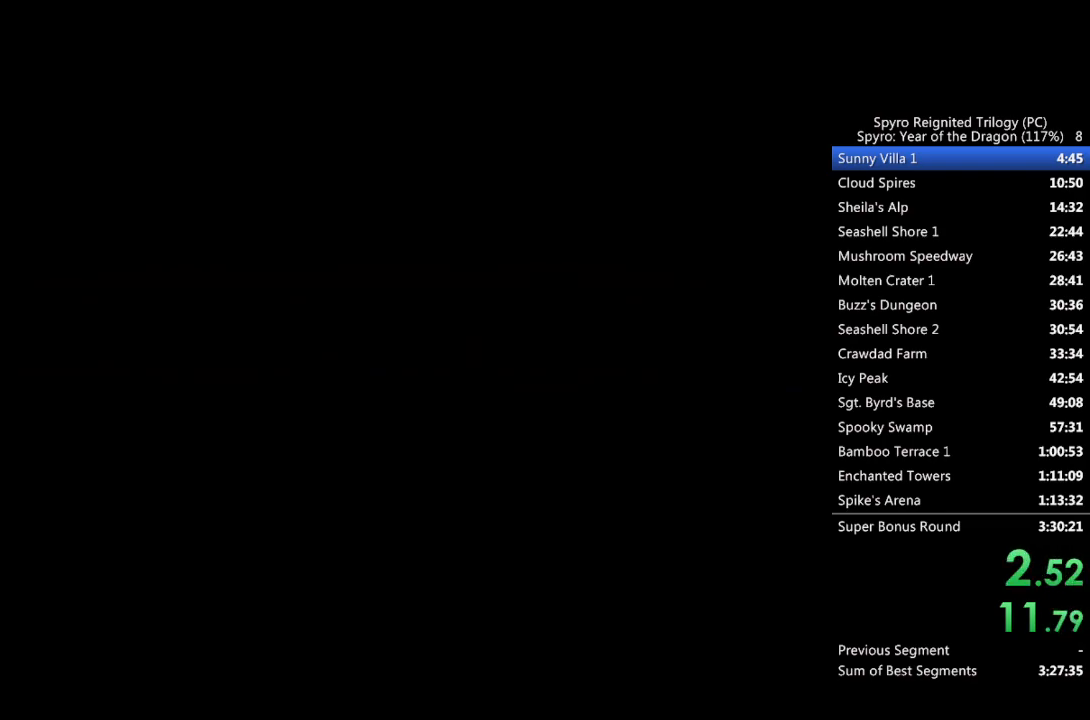
{"buttons": ["TRIANGLE"], "left_stick": "center", "right_stick": "center", "events": [[50, "TRIANGLE", "up"], [133, "TRIANGLE", "down"], [167, "TRIANGLE", "up"], [233, "TRIANGLE", "down"], [283, "TRIANGLE", "up"], [350, "TRIANGLE", "down"], [400, "TRIANGLE", "up"], [467, "TRIANGLE", "down"]]}
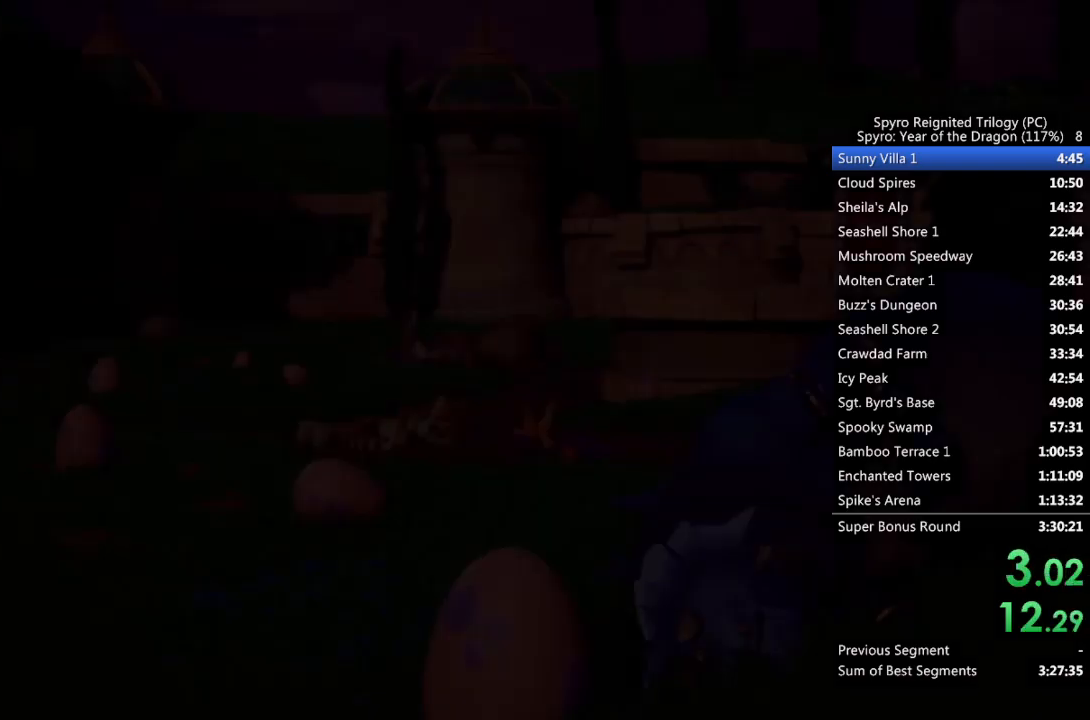
{"buttons": [], "left_stick": "center", "right_stick": "center", "events": [[17, "TRIANGLE", "up"], [83, "TRIANGLE", "down"], [133, "TRIANGLE", "up"], [200, "TRIANGLE", "down"], [250, "TRIANGLE", "up"]]}